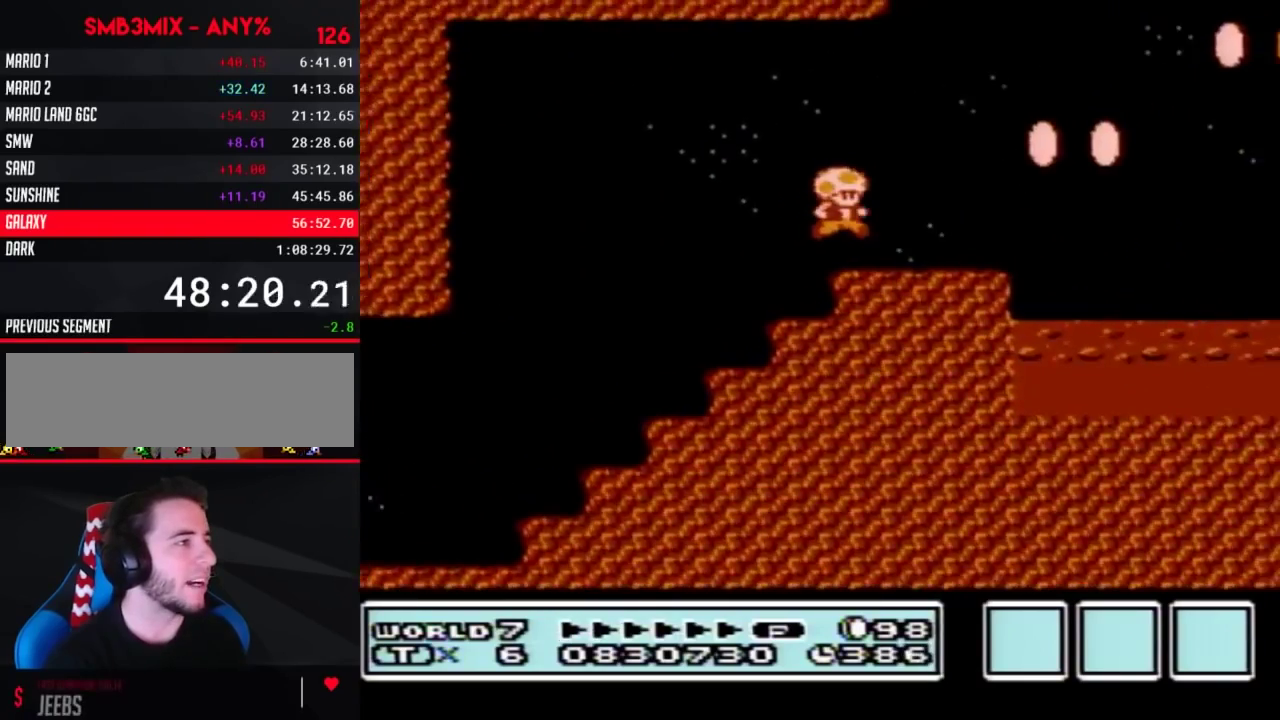
Gameplay with a controller (Nintendo layout); each line is a JSON object with the inputs held at the frame after it. "events" lists button and stick changes between this image and that frame as [ms after this image, input, new state], when the widget could be followed in between. Not read: L3 R3.
{"buttons": ["A", "B", "DPAD_RIGHT"], "events": [[300, "A", "down"]]}
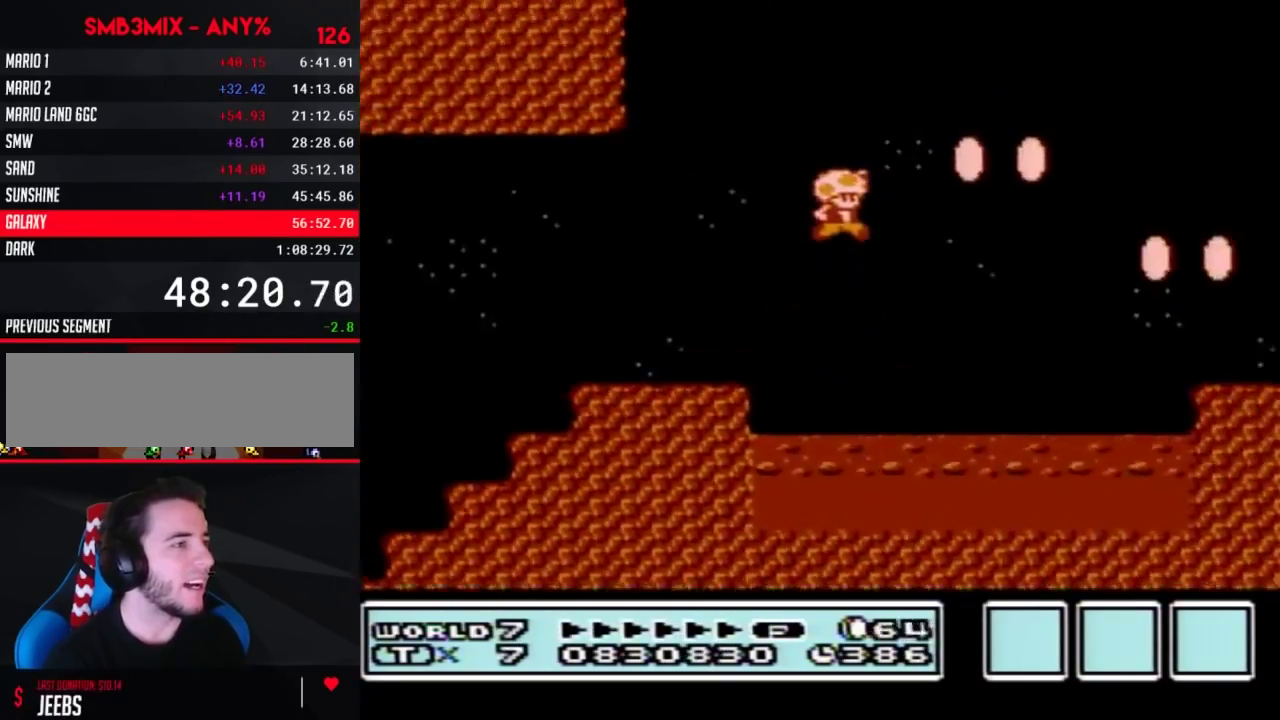
{"buttons": ["B", "DPAD_RIGHT"], "events": [[150, "A", "up"]]}
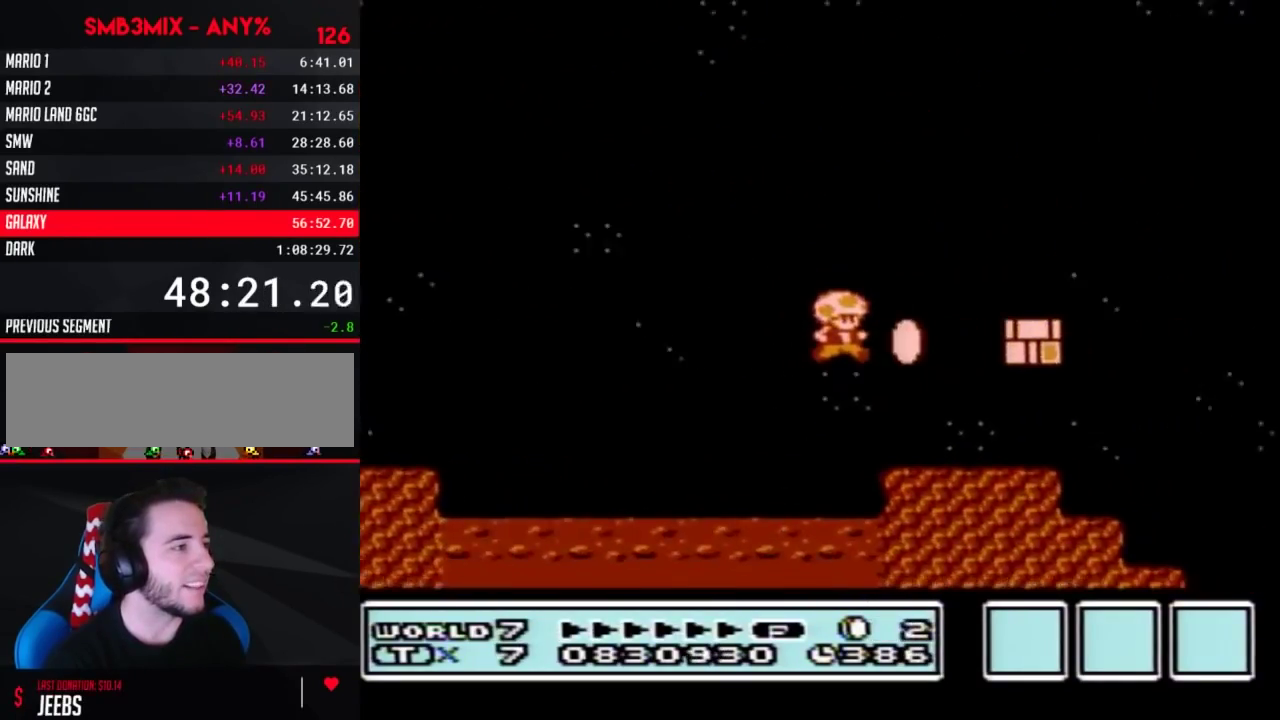
{"buttons": ["B", "DPAD_RIGHT"], "events": [[300, "DPAD_DOWN", "down"], [333, "DPAD_RIGHT", "up"], [383, "A", "down"], [433, "DPAD_RIGHT", "down"], [450, "DPAD_DOWN", "up"], [483, "A", "up"]]}
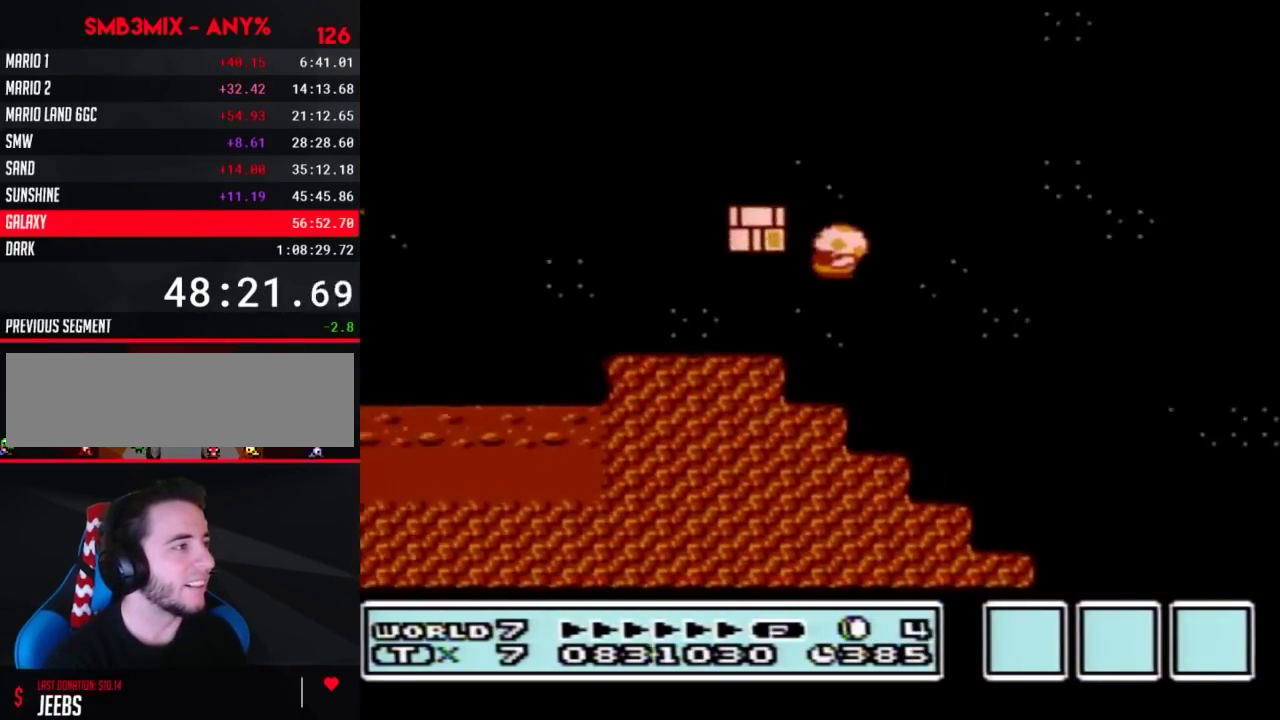
{"buttons": ["B"], "events": [[483, "DPAD_RIGHT", "up"]]}
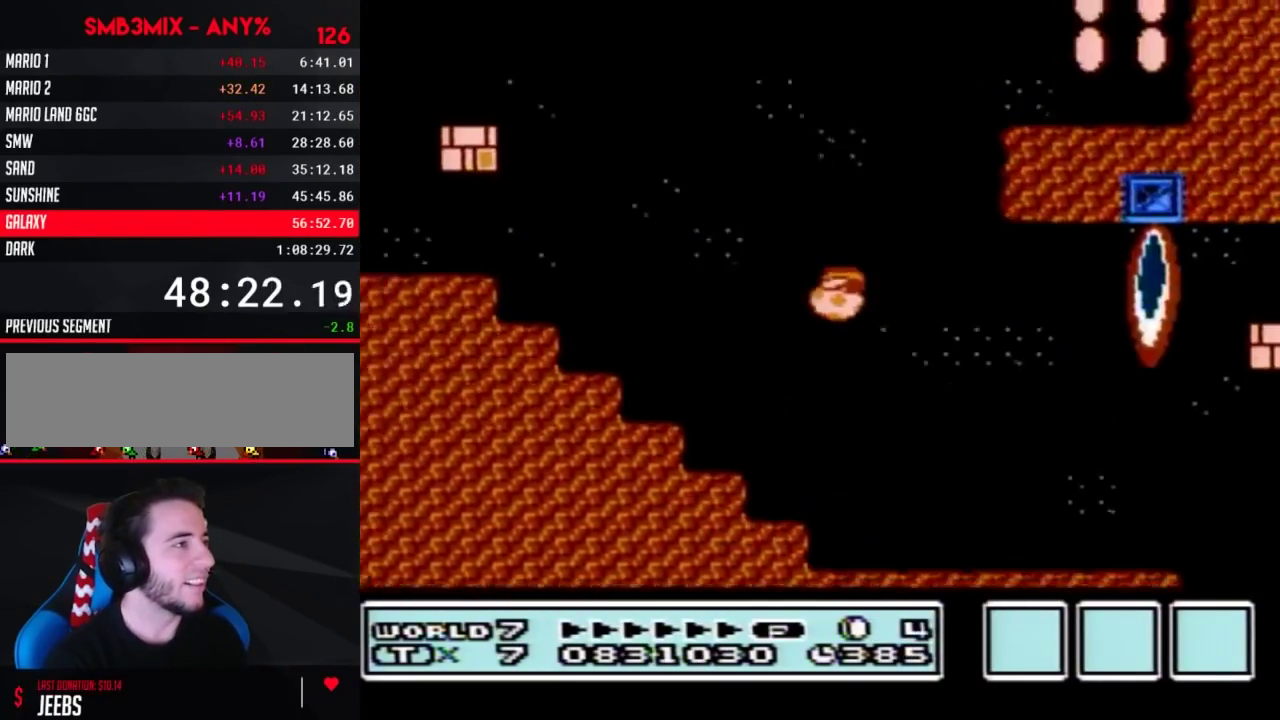
{"buttons": ["A", "B", "DPAD_RIGHT"], "events": [[17, "DPAD_LEFT", "down"], [117, "A", "down"], [450, "DPAD_LEFT", "up"], [500, "DPAD_RIGHT", "down"]]}
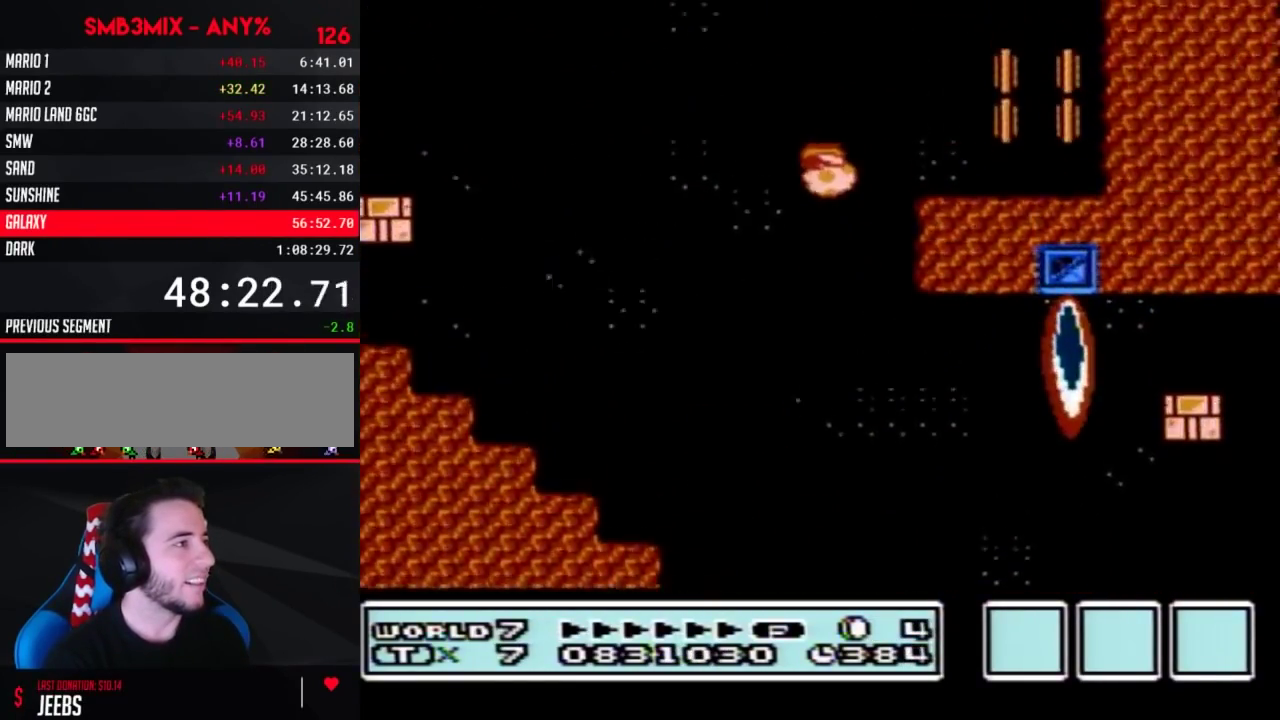
{"buttons": ["A", "B", "DPAD_RIGHT"], "events": [[333, "DPAD_RIGHT", "up"], [417, "DPAD_RIGHT", "down"]]}
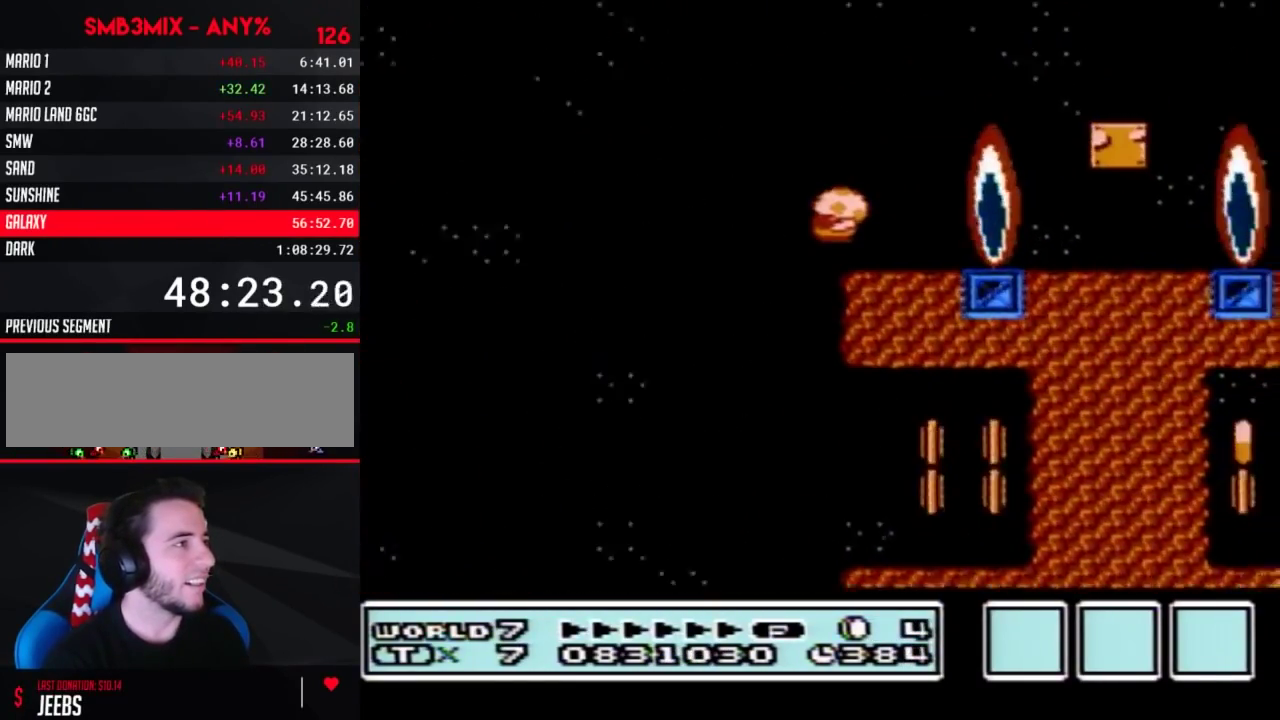
{"buttons": ["B", "DPAD_LEFT"], "events": [[400, "A", "up"], [400, "DPAD_RIGHT", "up"], [450, "DPAD_LEFT", "down"]]}
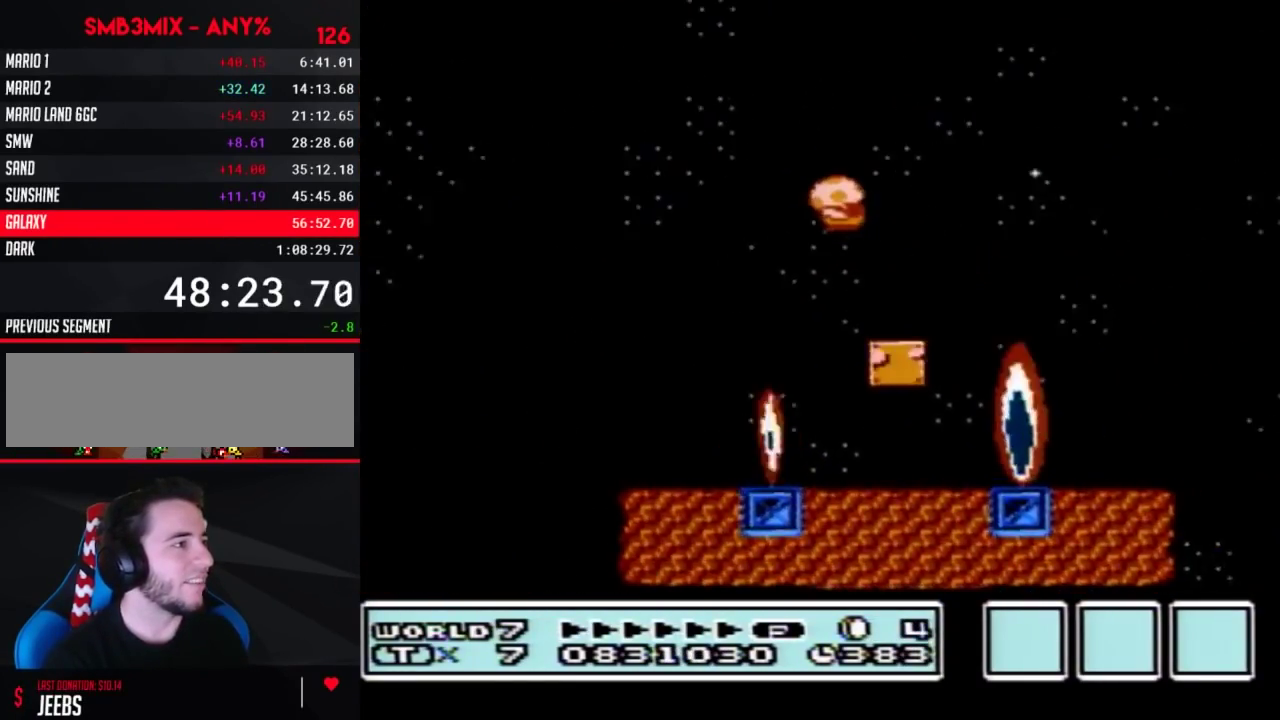
{"buttons": ["B", "DPAD_LEFT"], "events": [[233, "DPAD_LEFT", "up"], [367, "A", "down"], [383, "DPAD_LEFT", "down"], [450, "A", "up"]]}
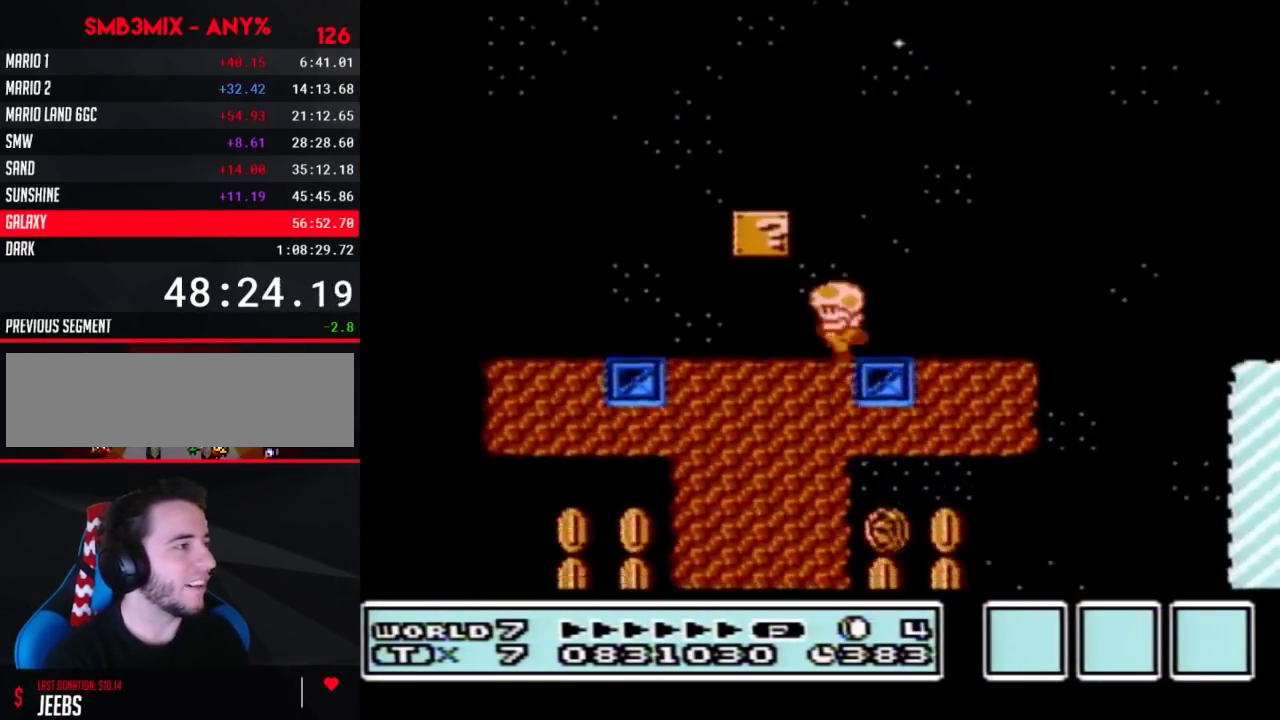
{"buttons": ["B", "DPAD_RIGHT"], "events": [[167, "DPAD_LEFT", "up"], [167, "DPAD_RIGHT", "down"]]}
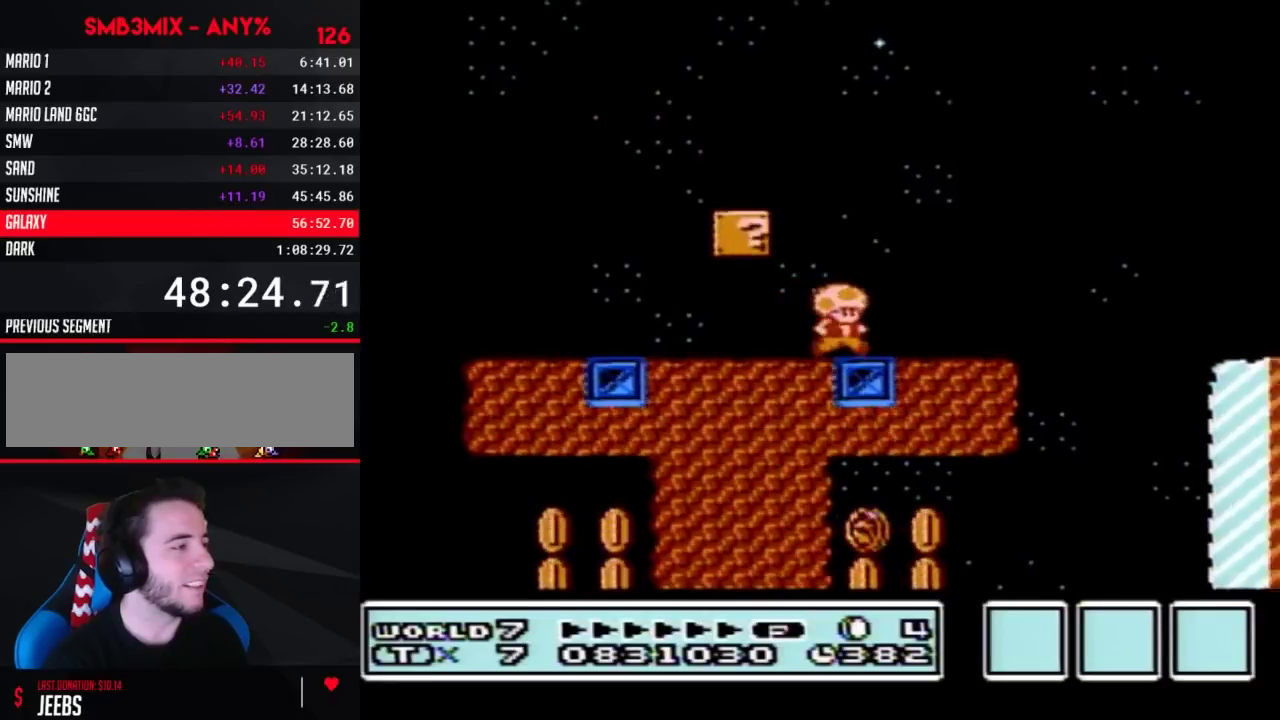
{"buttons": ["B", "DPAD_RIGHT"], "events": []}
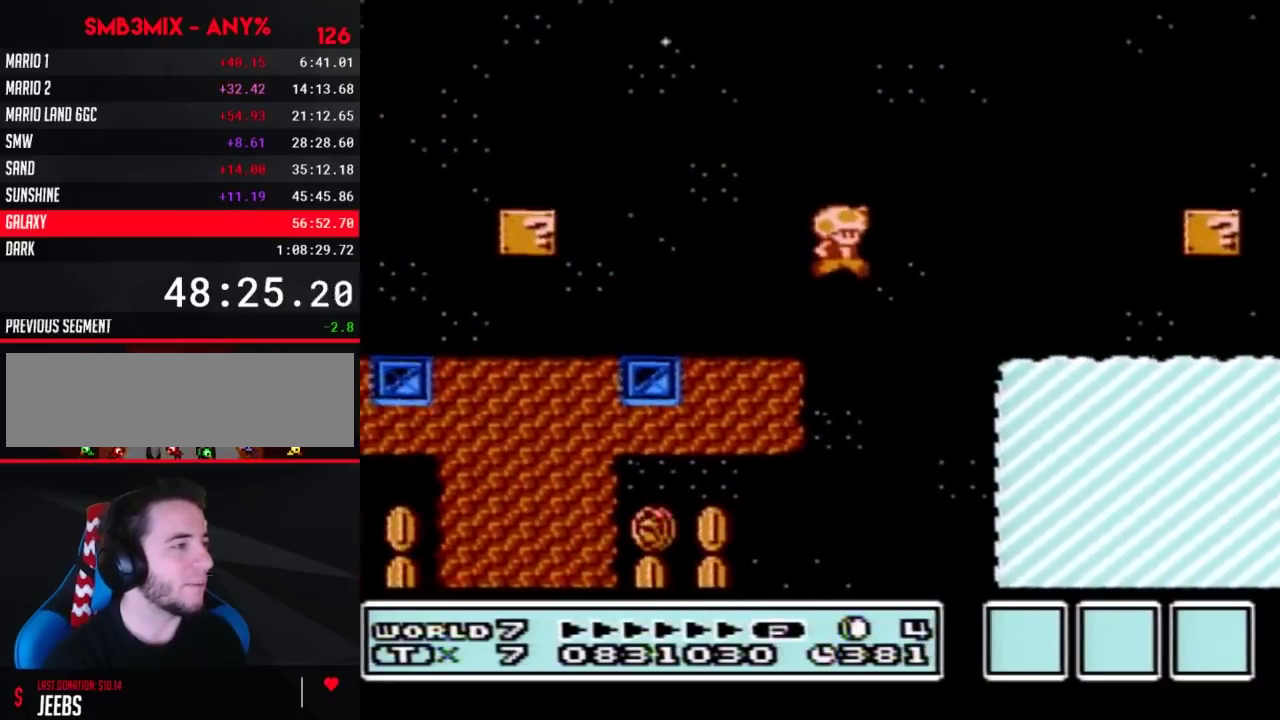
{"buttons": ["B", "DPAD_RIGHT"], "events": []}
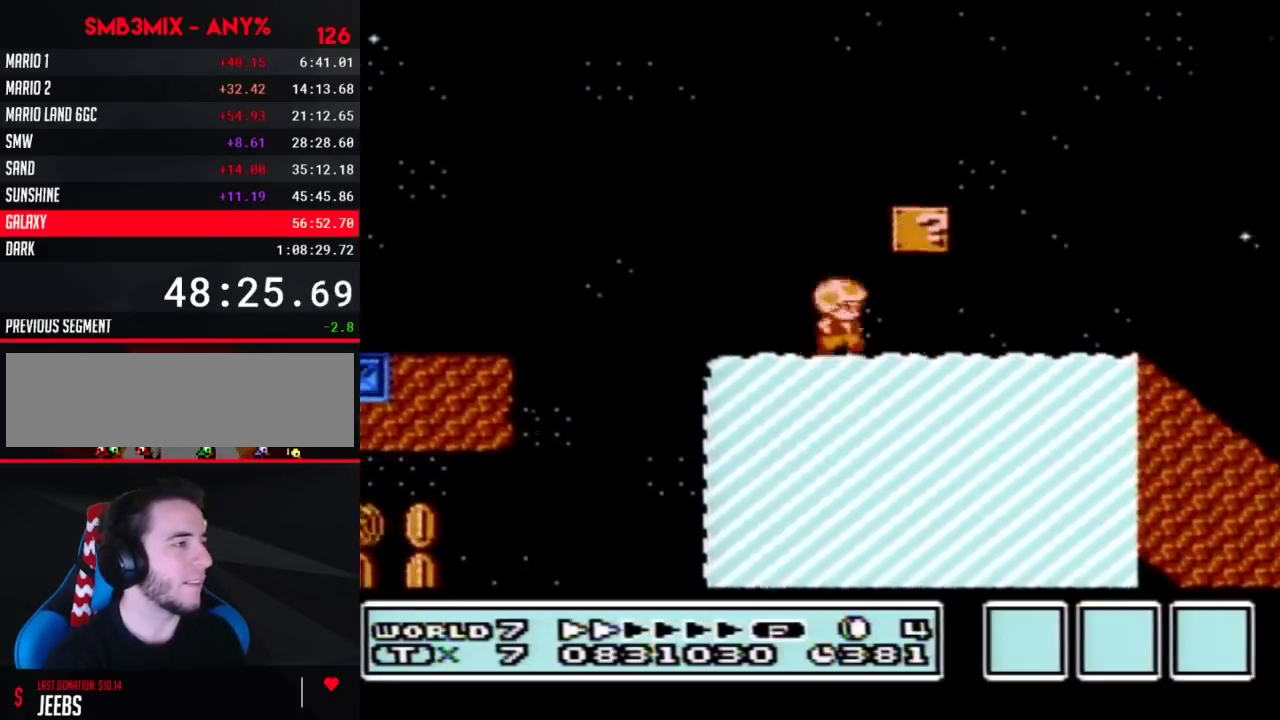
{"buttons": ["B", "DPAD_RIGHT"], "events": []}
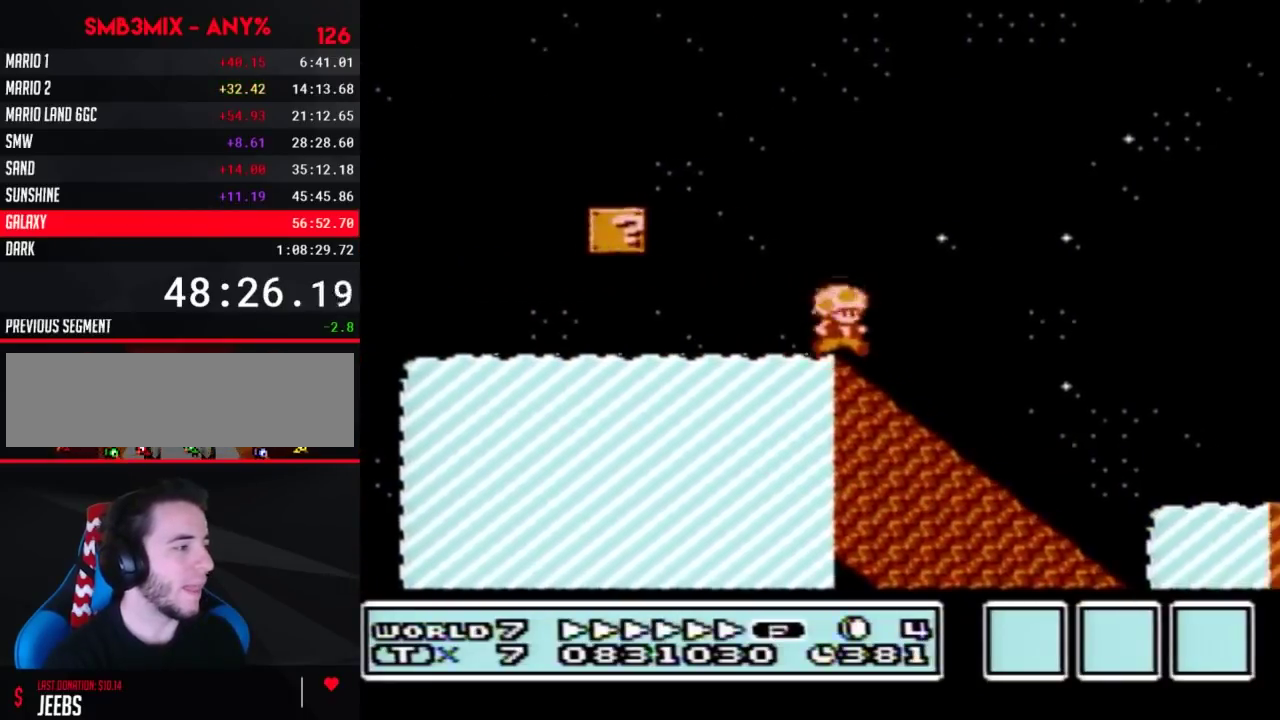
{"buttons": ["B", "DPAD_RIGHT"], "events": [[233, "DPAD_LEFT", "down"], [233, "DPAD_RIGHT", "up"], [367, "DPAD_LEFT", "up"], [367, "DPAD_RIGHT", "down"]]}
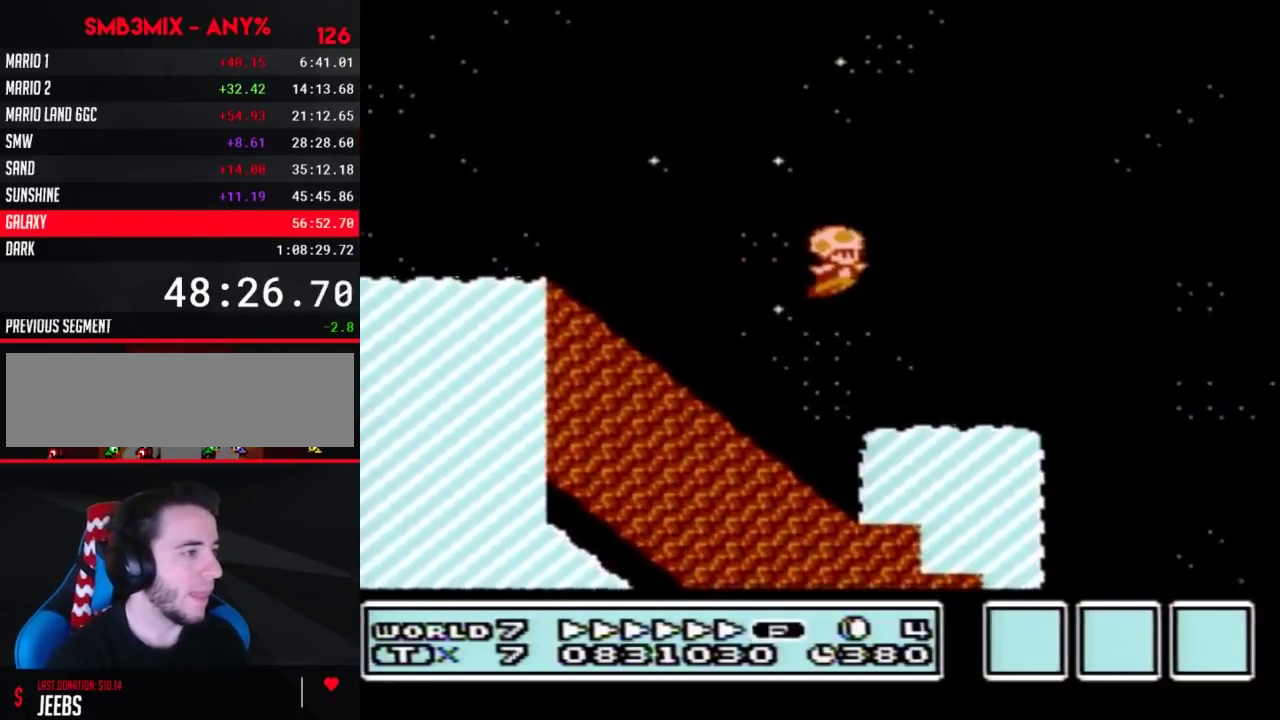
{"buttons": ["A", "B", "DPAD_RIGHT"], "events": [[300, "A", "down"]]}
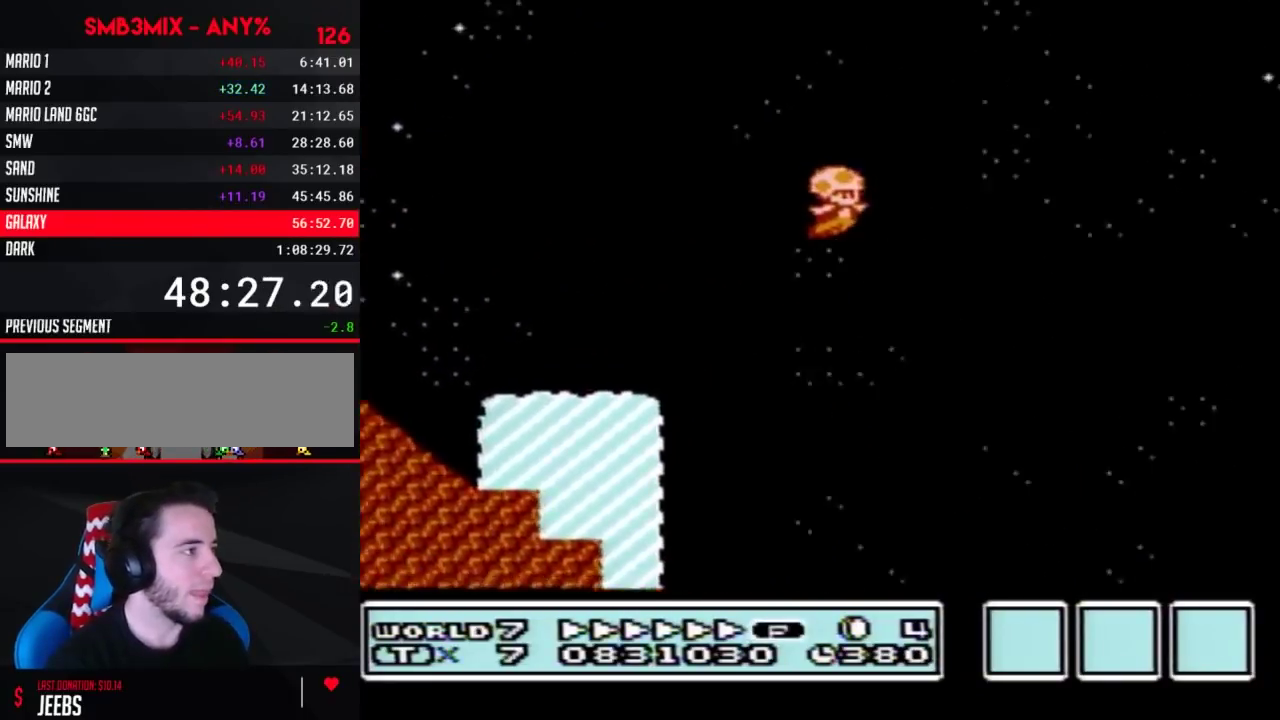
{"buttons": ["A", "B", "DPAD_RIGHT"], "events": []}
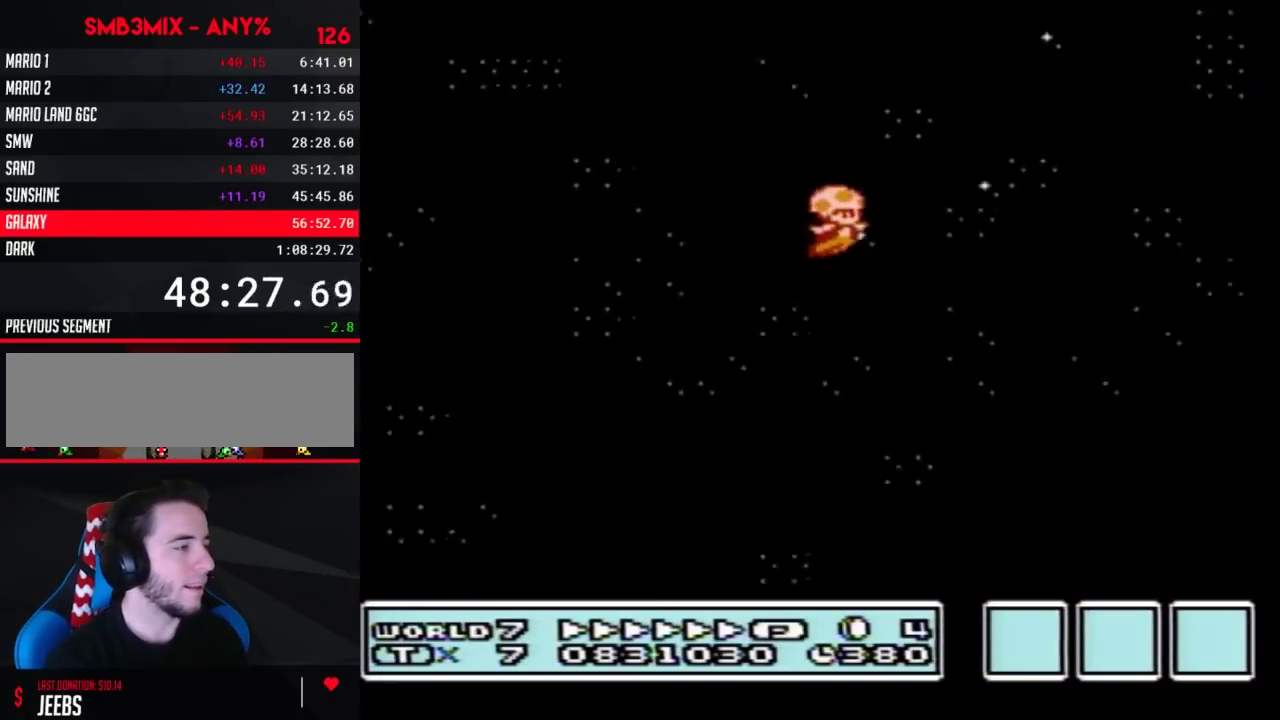
{"buttons": ["A", "B", "DPAD_RIGHT"], "events": []}
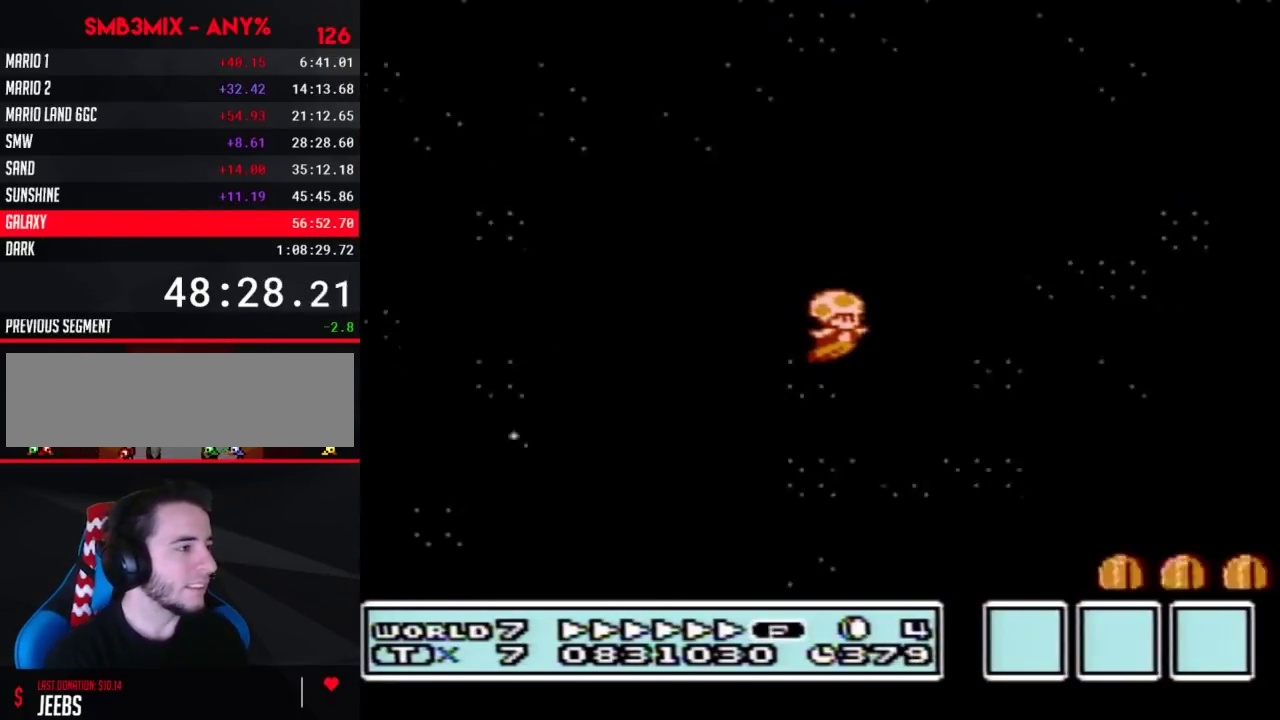
{"buttons": ["B", "DPAD_RIGHT"], "events": [[467, "A", "up"]]}
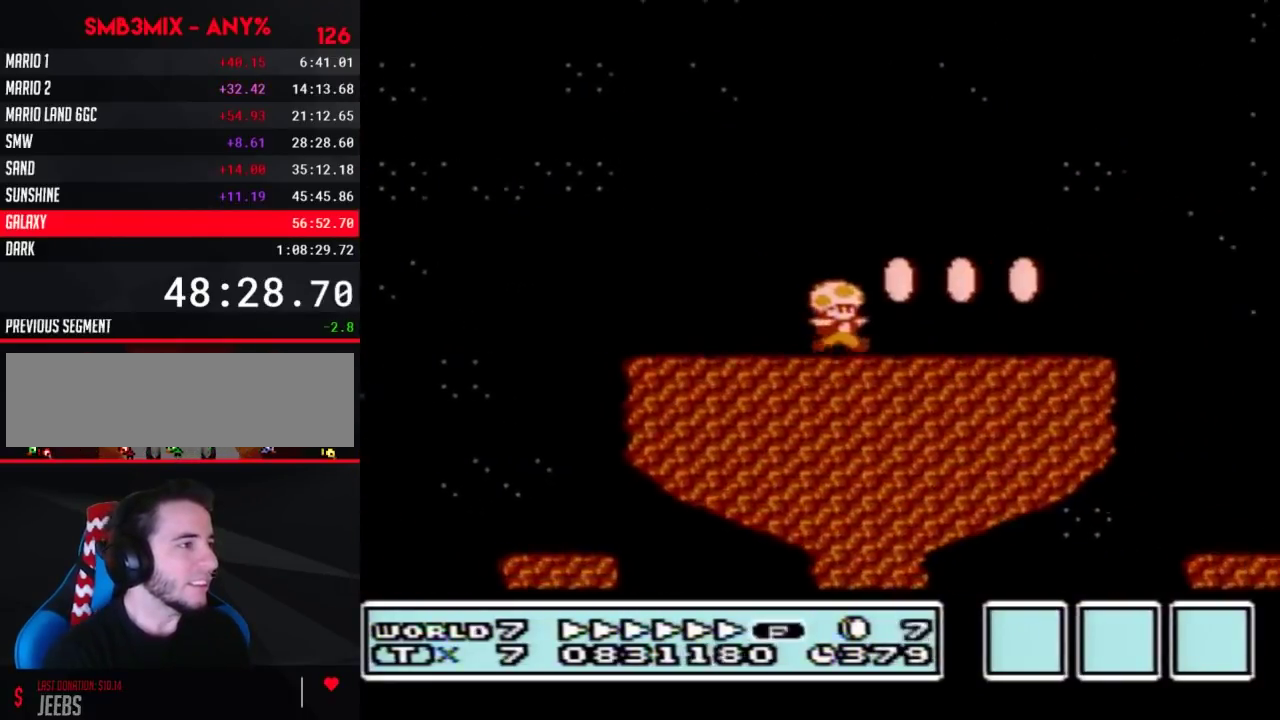
{"buttons": ["B", "DPAD_RIGHT"], "events": [[317, "A", "down"], [500, "A", "up"]]}
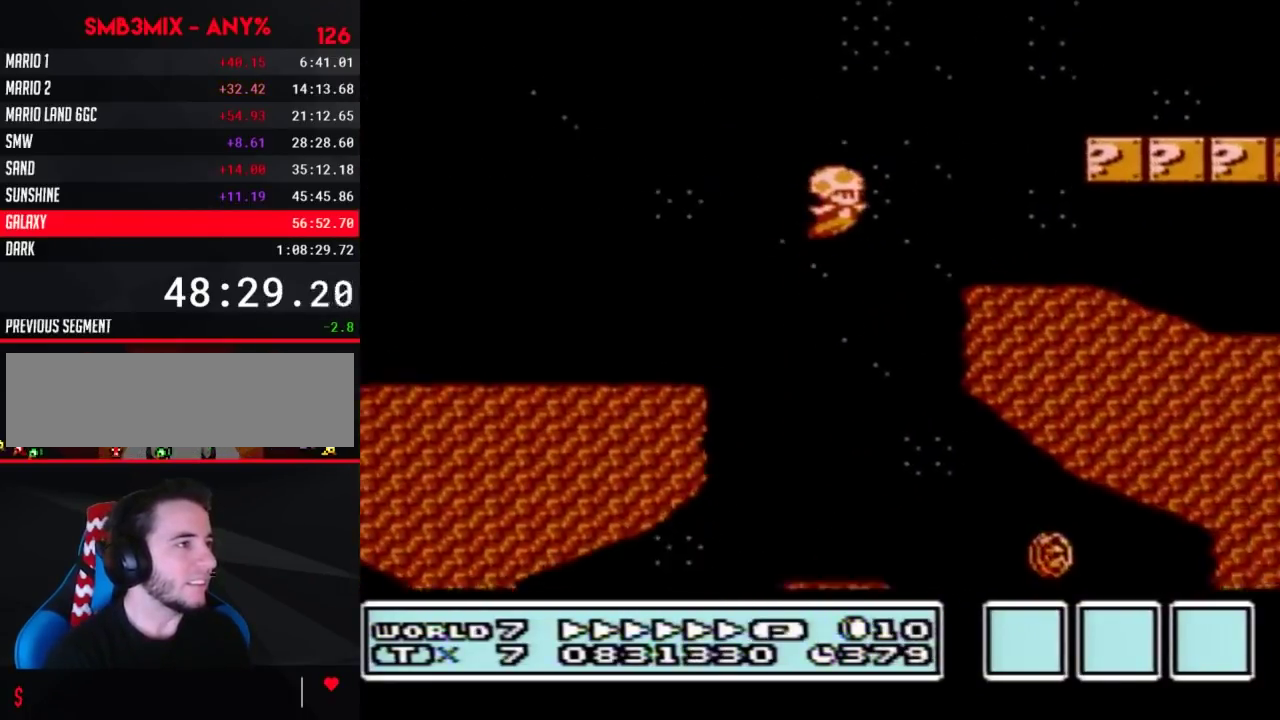
{"buttons": ["B", "DPAD_RIGHT"], "events": [[117, "DPAD_LEFT", "down"], [117, "DPAD_RIGHT", "up"], [250, "DPAD_LEFT", "up"], [250, "DPAD_RIGHT", "down"]]}
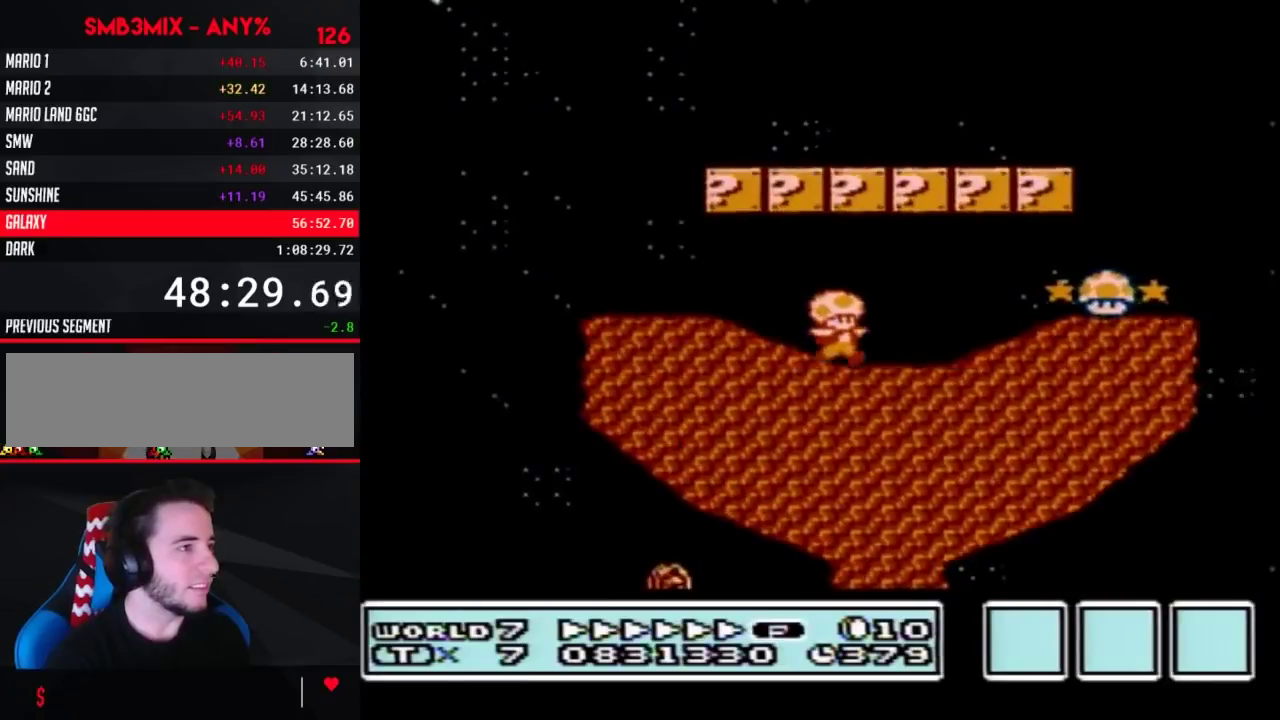
{"buttons": ["A", "B", "DPAD_RIGHT"], "events": [[433, "A", "down"]]}
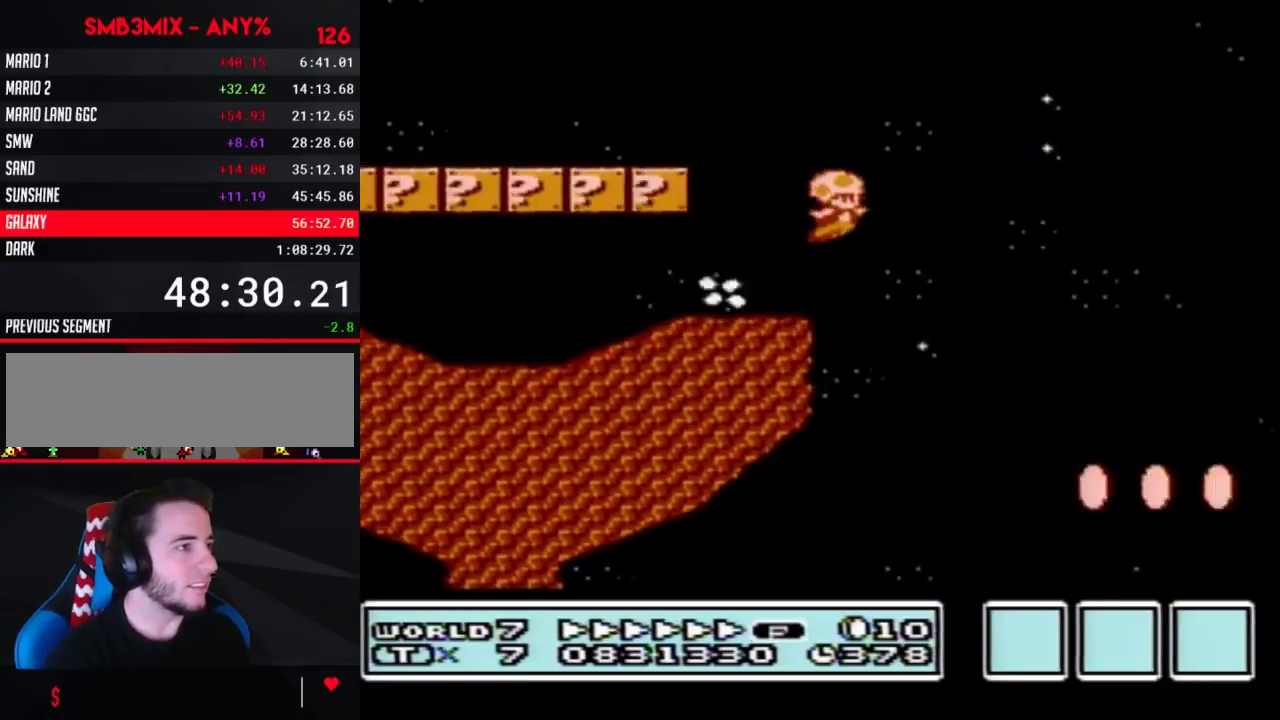
{"buttons": ["B", "DPAD_RIGHT"], "events": [[350, "A", "up"]]}
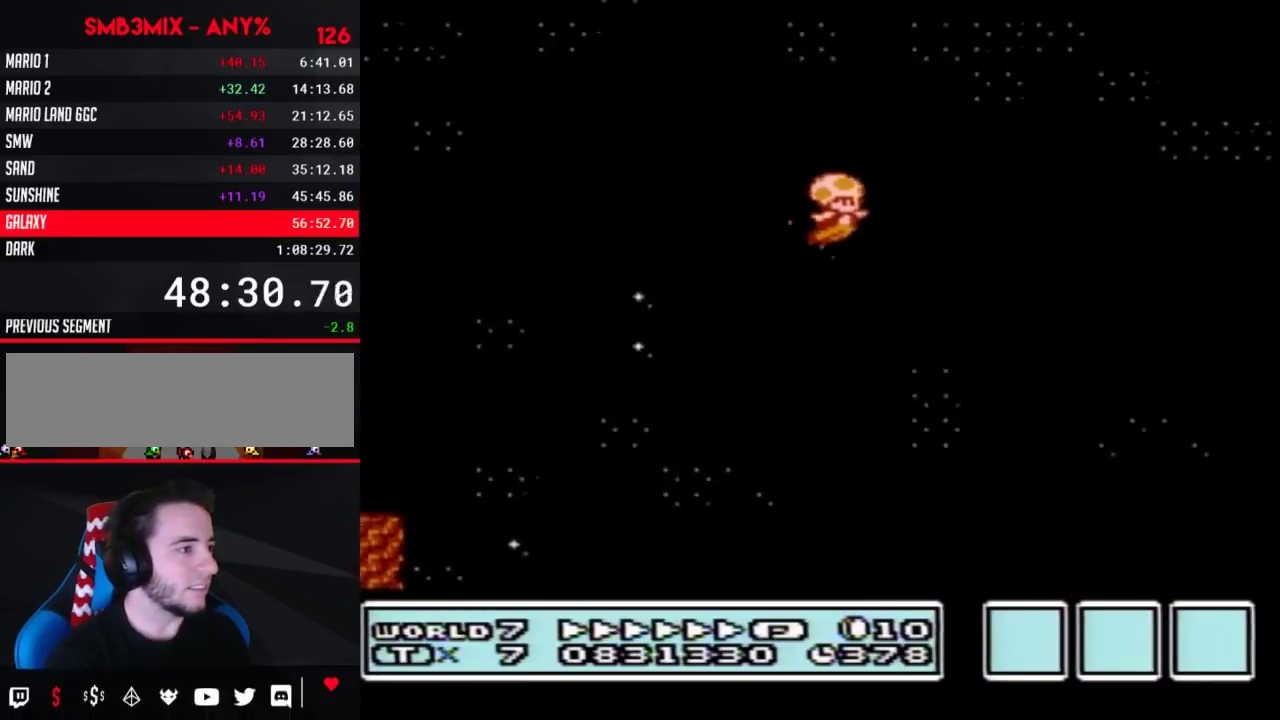
{"buttons": ["A", "B", "DPAD_RIGHT"], "events": [[250, "A", "down"]]}
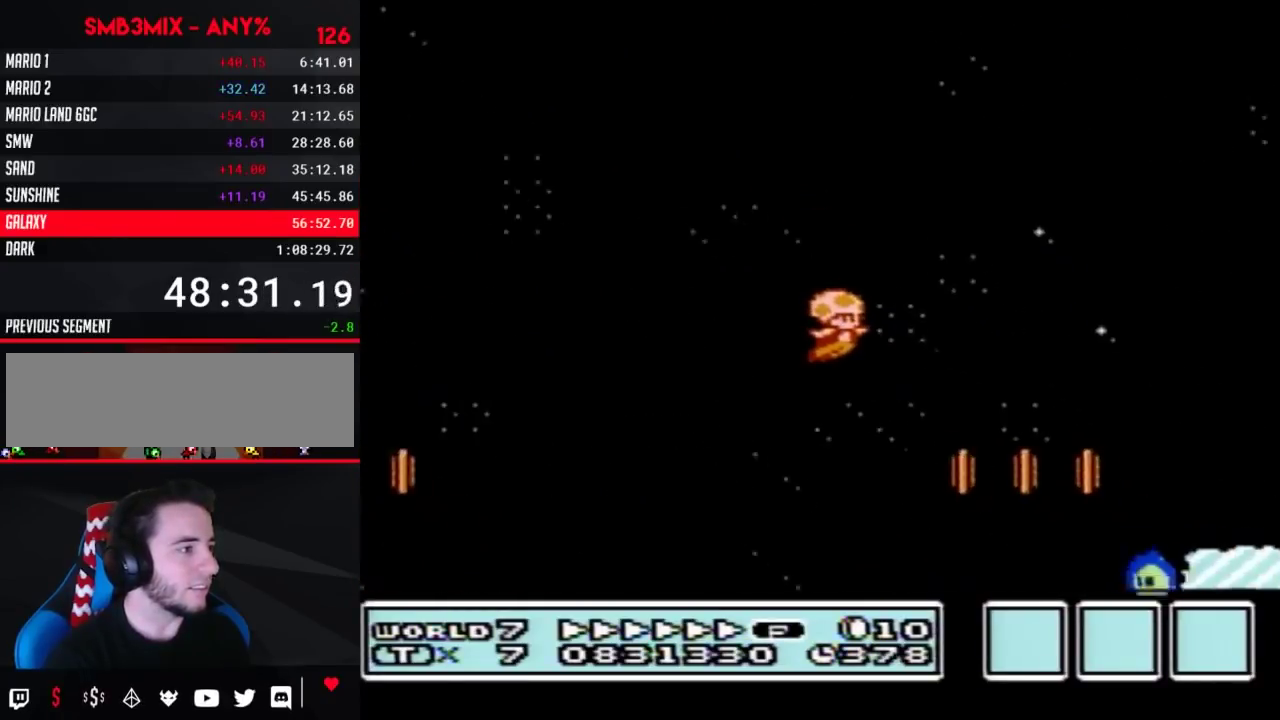
{"buttons": ["B", "DPAD_RIGHT"], "events": [[283, "A", "up"], [433, "A", "down"], [500, "A", "up"]]}